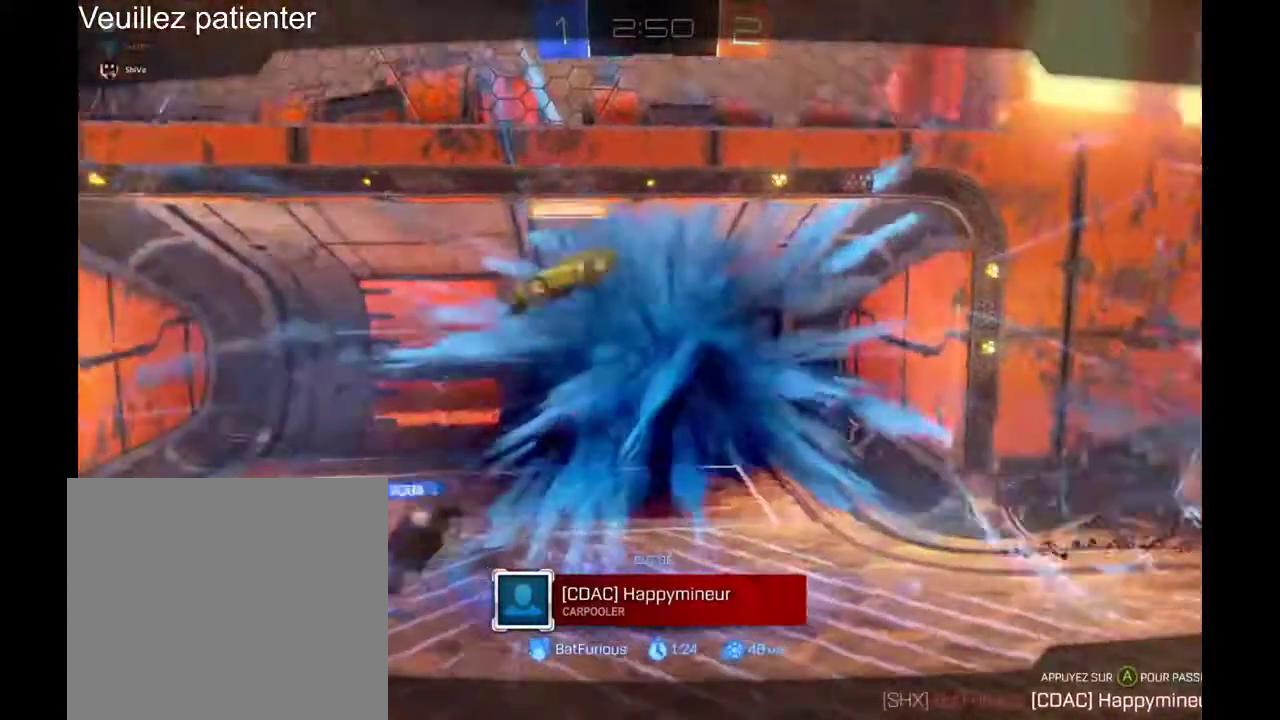
Gameplay with a controller (Xbox layout); each line is a JSON object with the inputs held at the frame after it. "events" lists button and stick changes between this image and that frame as [ms after this image, input, new state], when the widget could be followed in between. Not read: R1 R2.
{"buttons": ["A"], "left_stick": "center", "right_stick": "center", "events": [[433, "A", "down"]]}
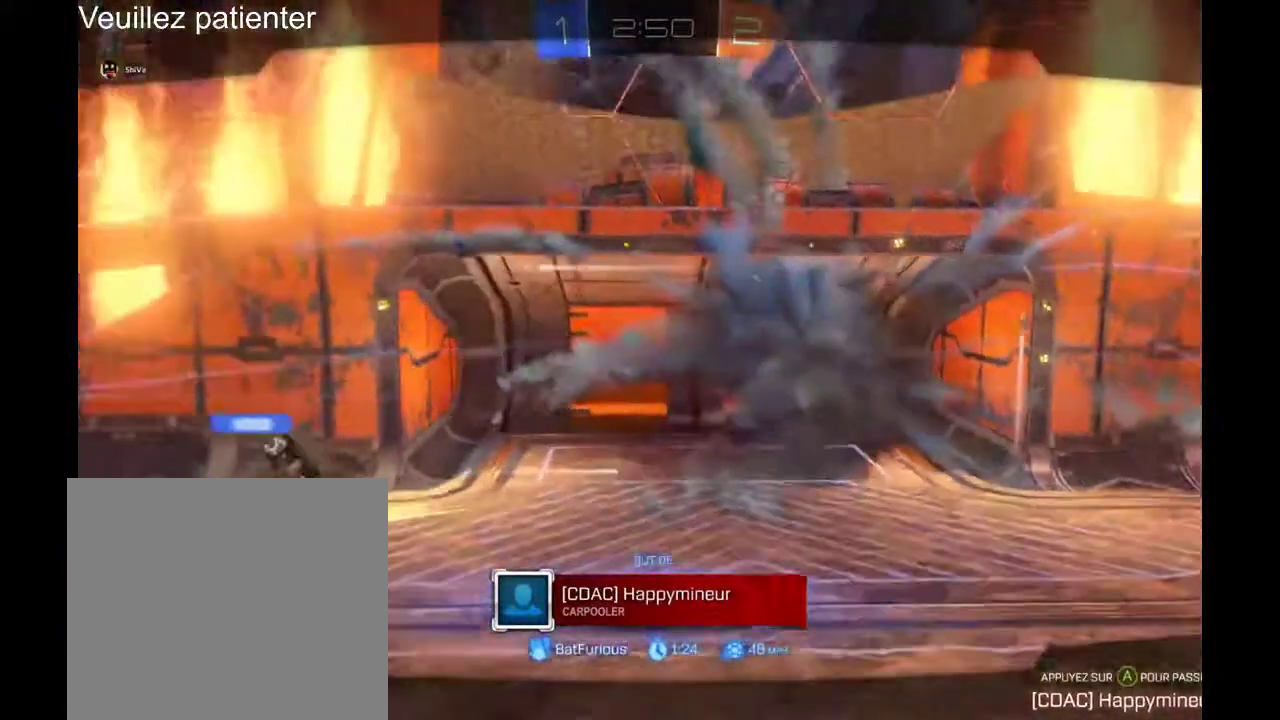
{"buttons": [], "left_stick": "center", "right_stick": "center", "events": [[67, "A", "up"]]}
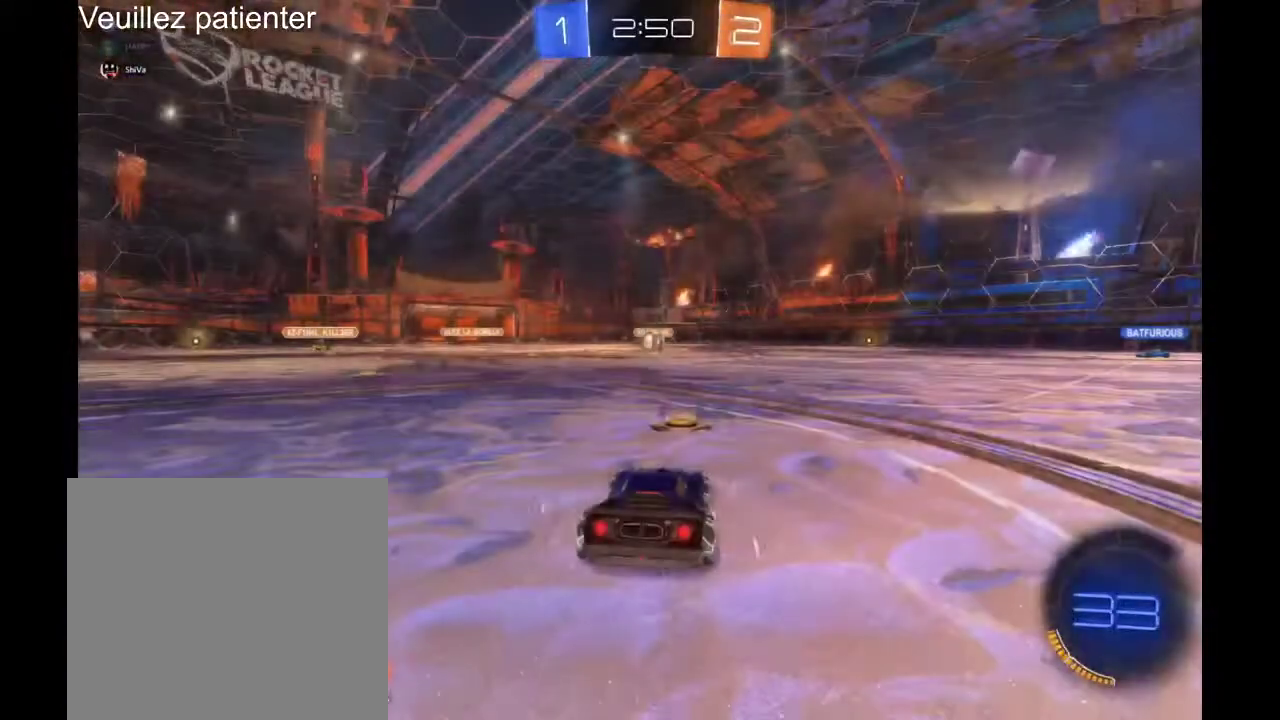
{"buttons": [], "left_stick": "left", "right_stick": "center", "events": [[367, "left_stick", "left"]]}
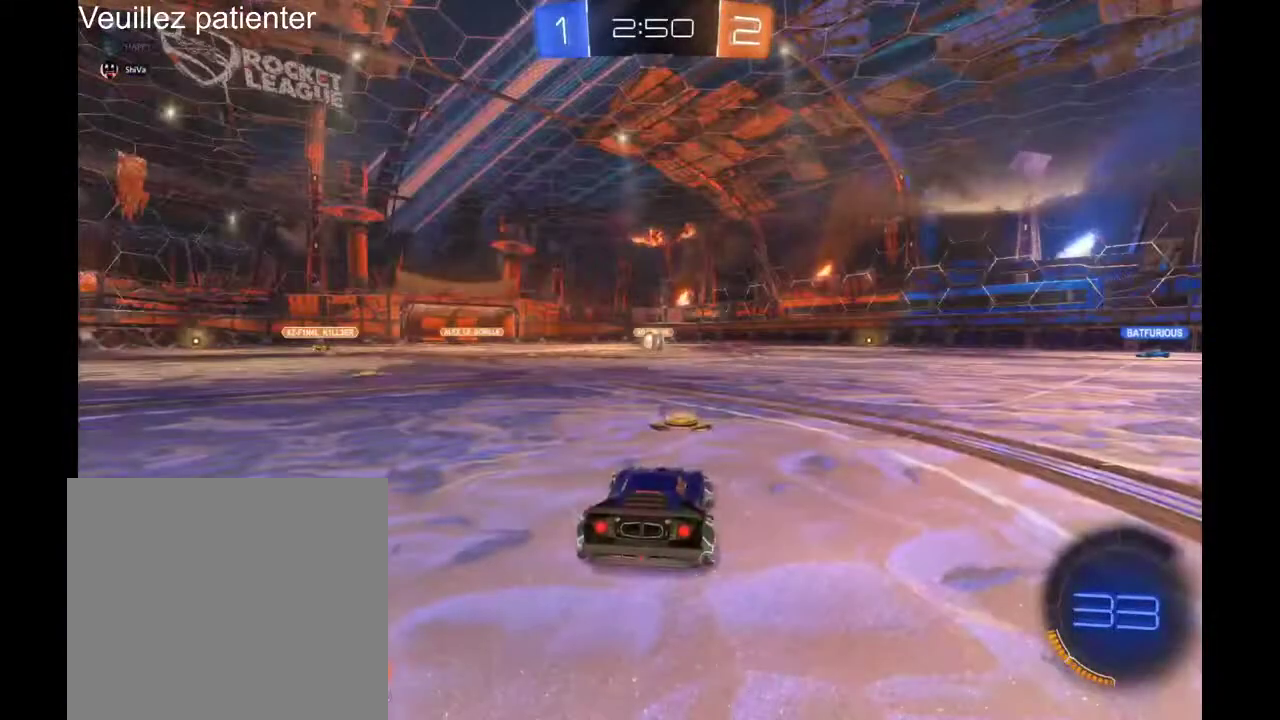
{"buttons": [], "left_stick": "left", "right_stick": "center", "events": []}
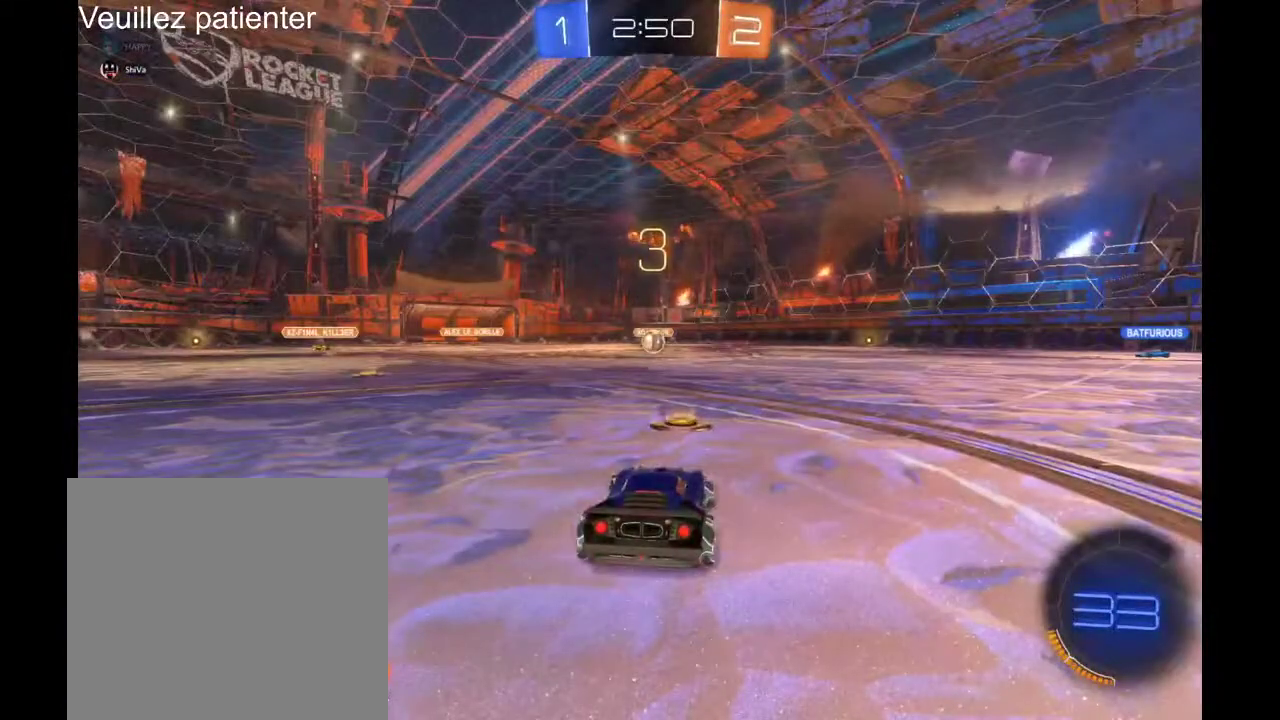
{"buttons": [], "left_stick": "left", "right_stick": "center", "events": []}
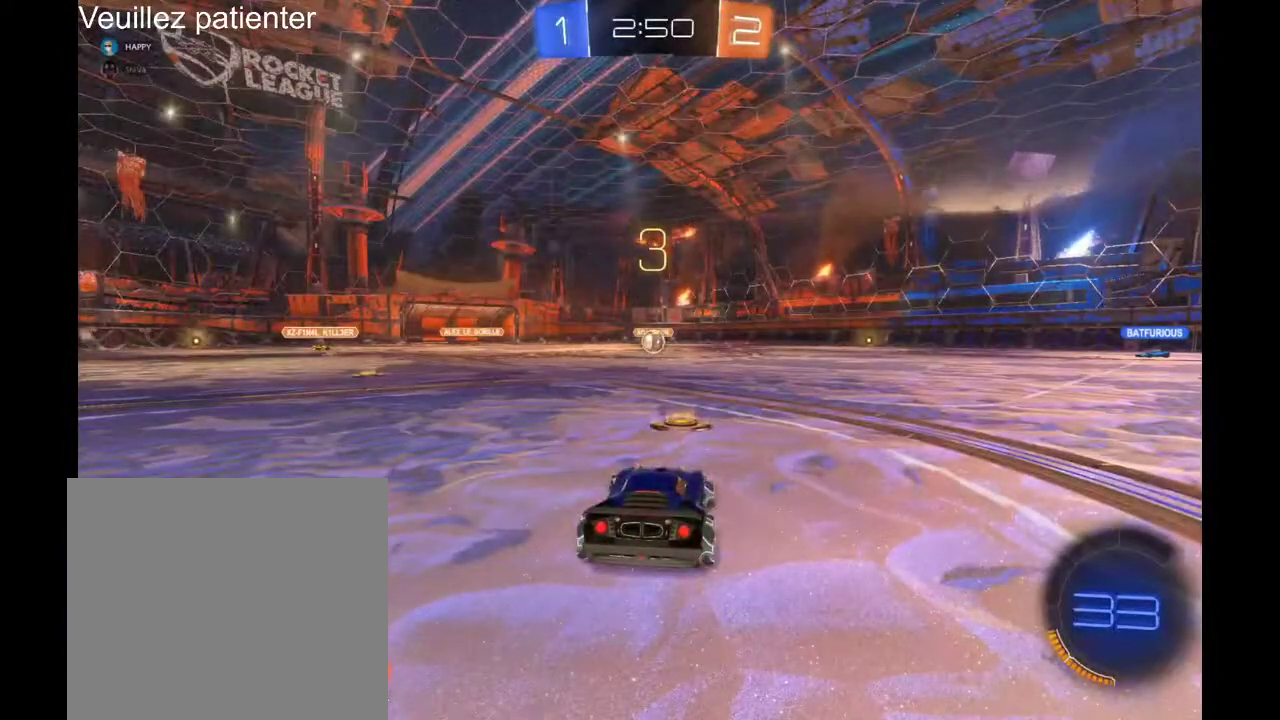
{"buttons": [], "left_stick": "left", "right_stick": "center", "events": []}
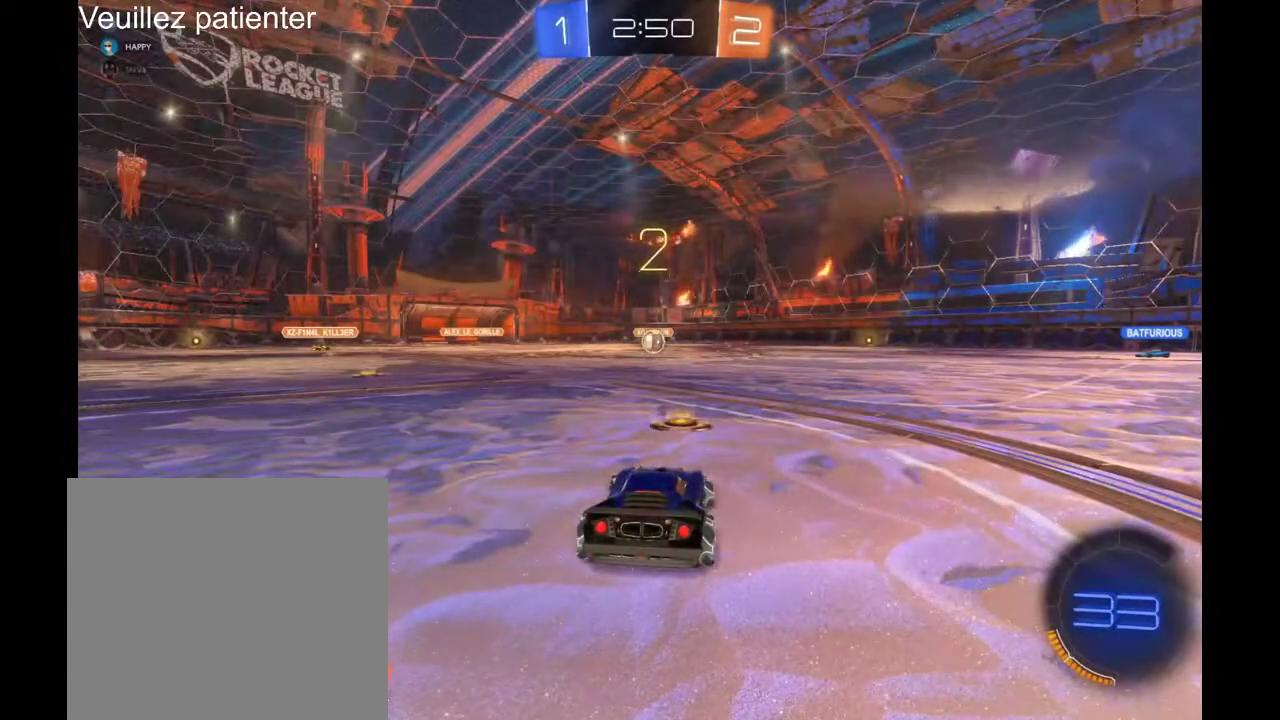
{"buttons": [], "left_stick": "center", "right_stick": "center", "events": [[433, "left_stick", "center"]]}
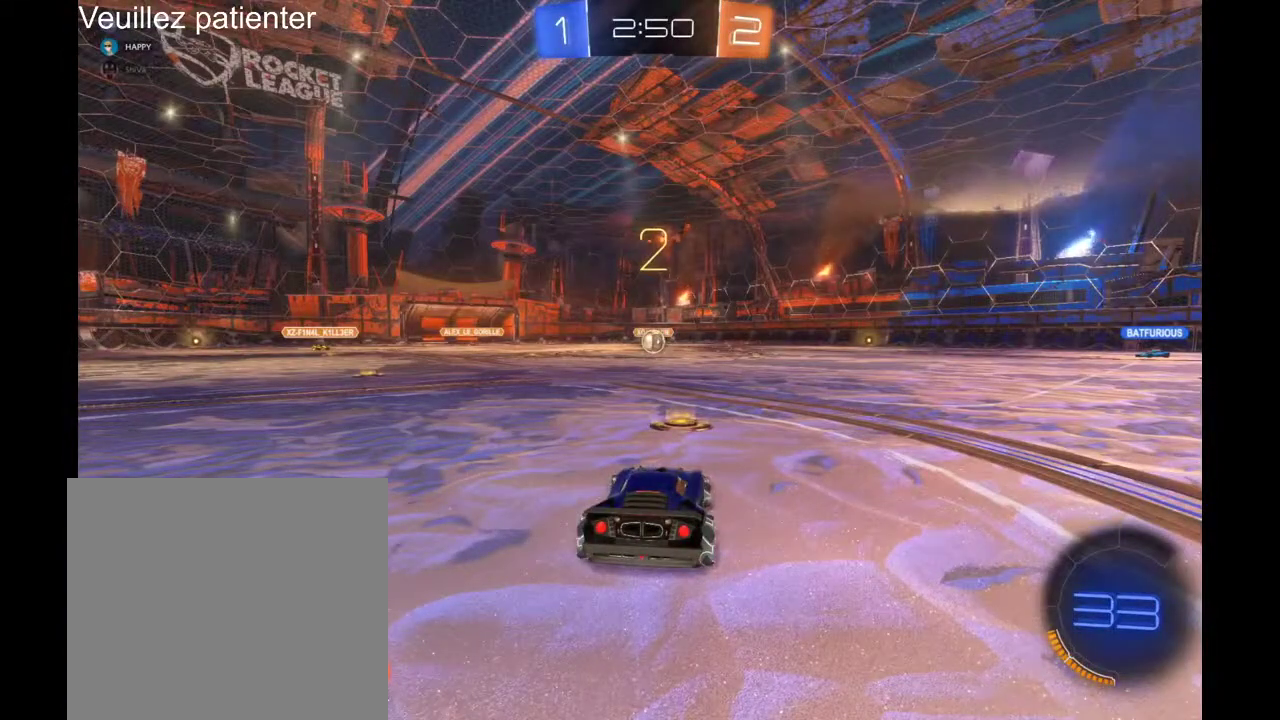
{"buttons": [], "left_stick": "center", "right_stick": "center", "events": [[67, "left_stick", "left"], [233, "left_stick", "center"], [333, "left_stick", "left"], [500, "left_stick", "center"]]}
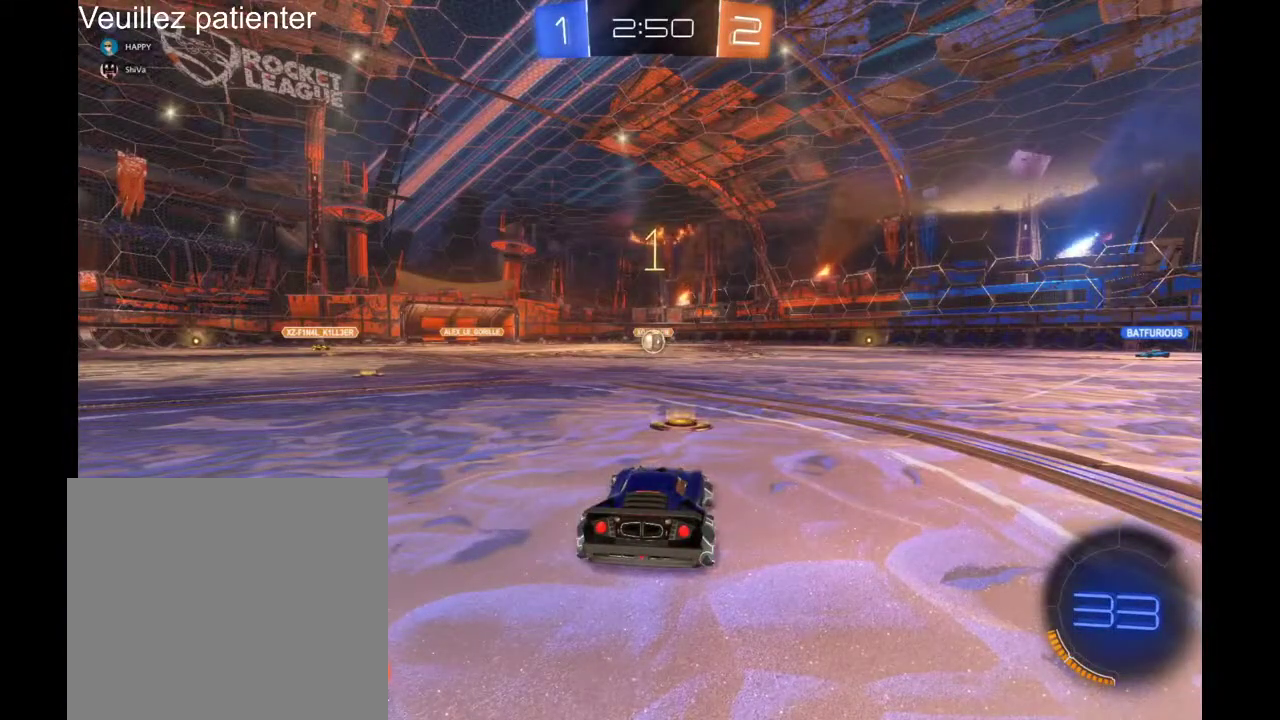
{"buttons": [], "left_stick": "left", "right_stick": "center", "events": [[100, "left_stick", "left"], [267, "left_stick", "center"], [433, "left_stick", "left"]]}
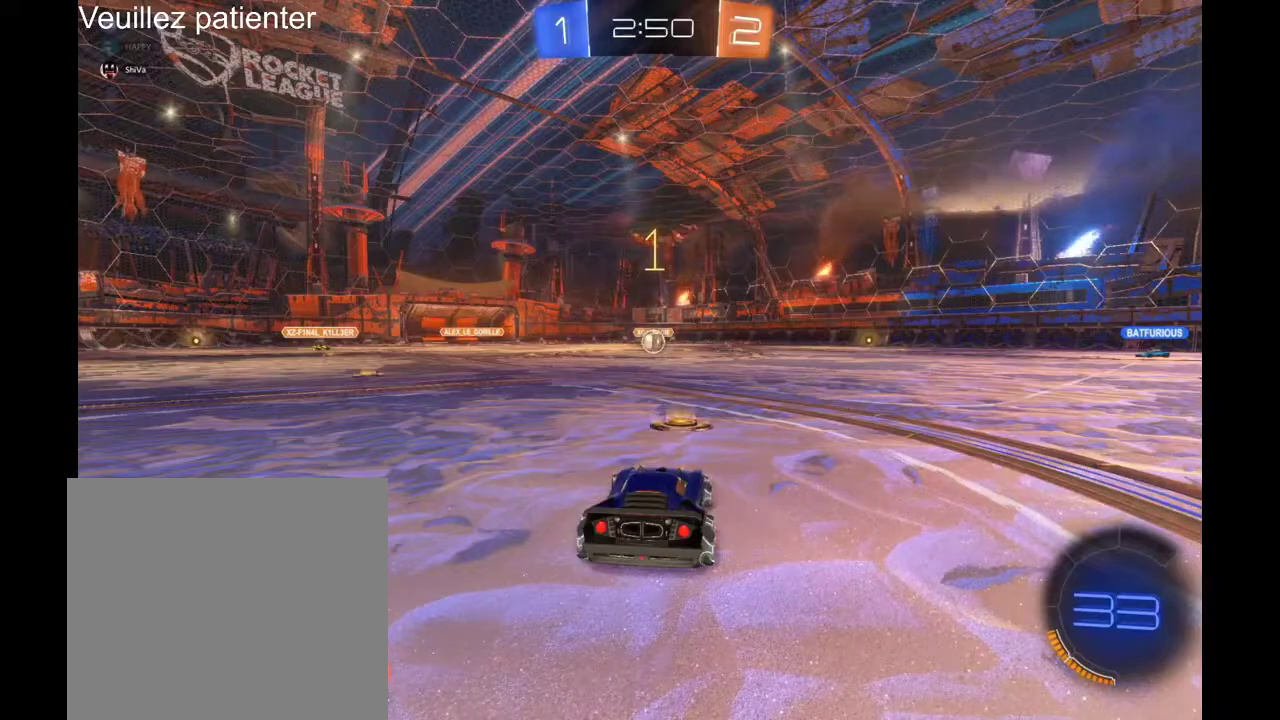
{"buttons": [], "left_stick": "center", "right_stick": "center", "events": [[33, "left_stick", "center"]]}
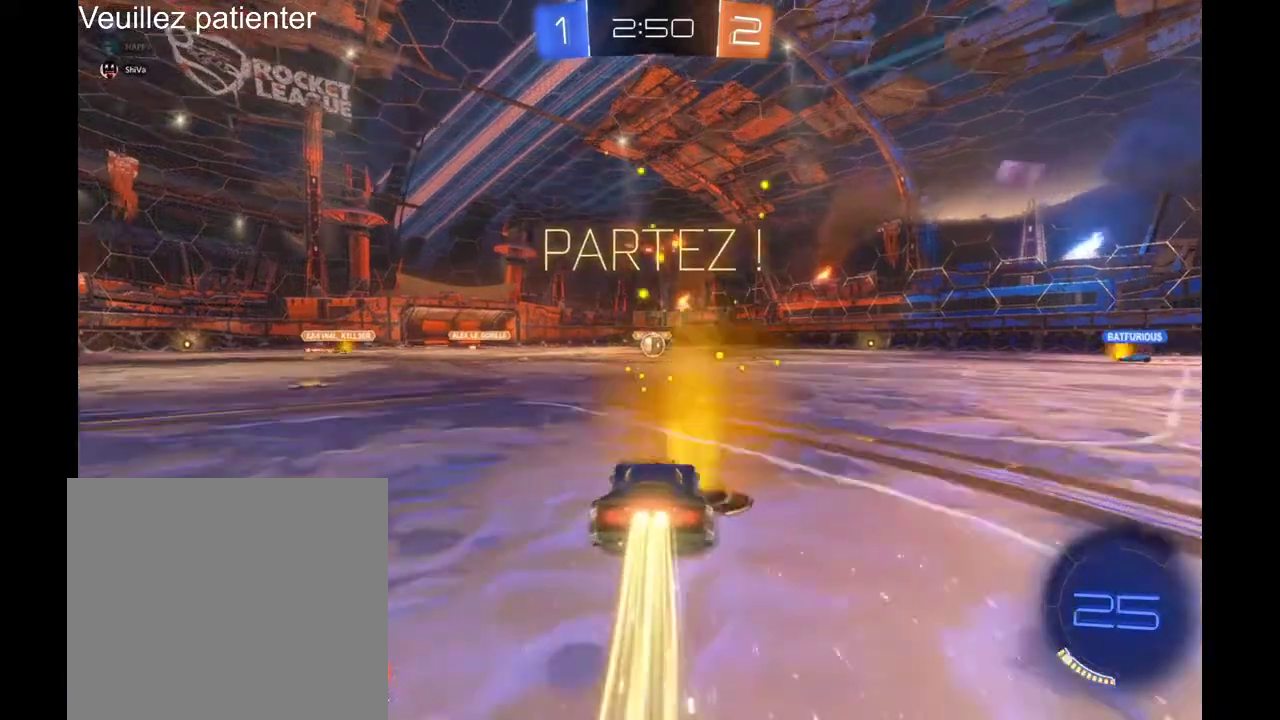
{"buttons": [], "left_stick": "center", "right_stick": "center", "events": []}
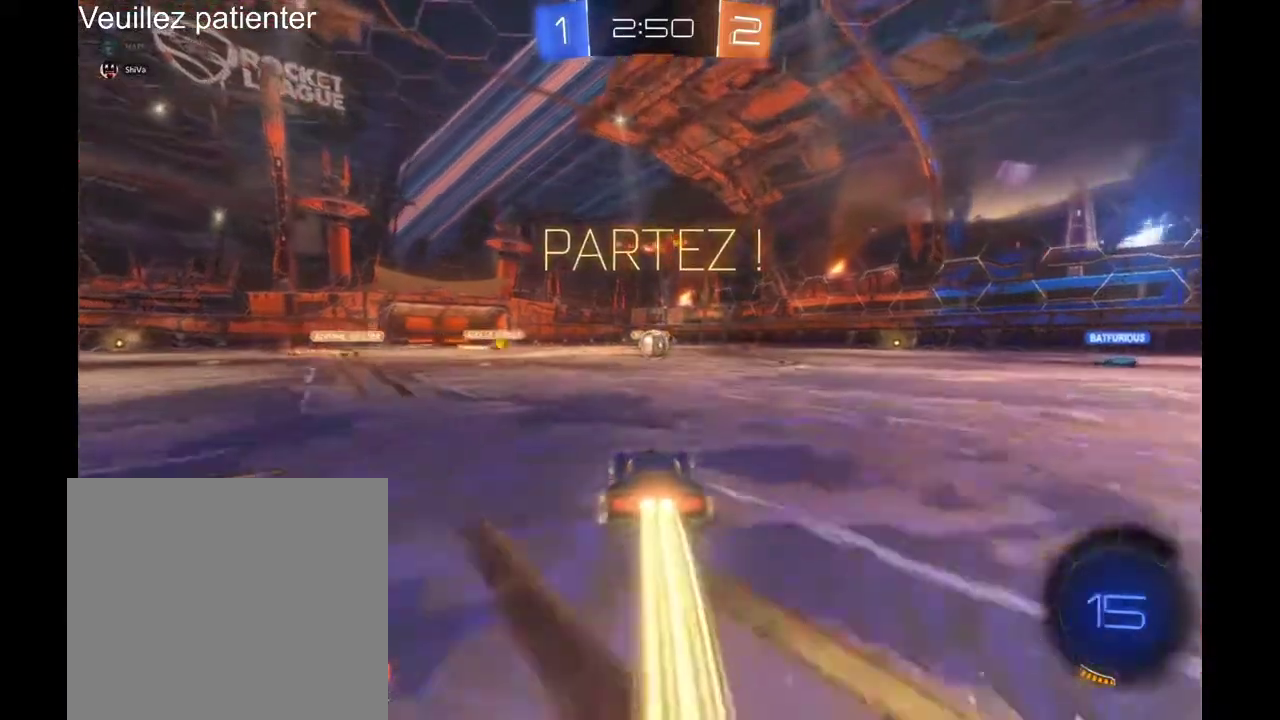
{"buttons": [], "left_stick": "up", "right_stick": "center", "events": [[400, "A", "down"], [433, "left_stick", "up"], [467, "A", "up"]]}
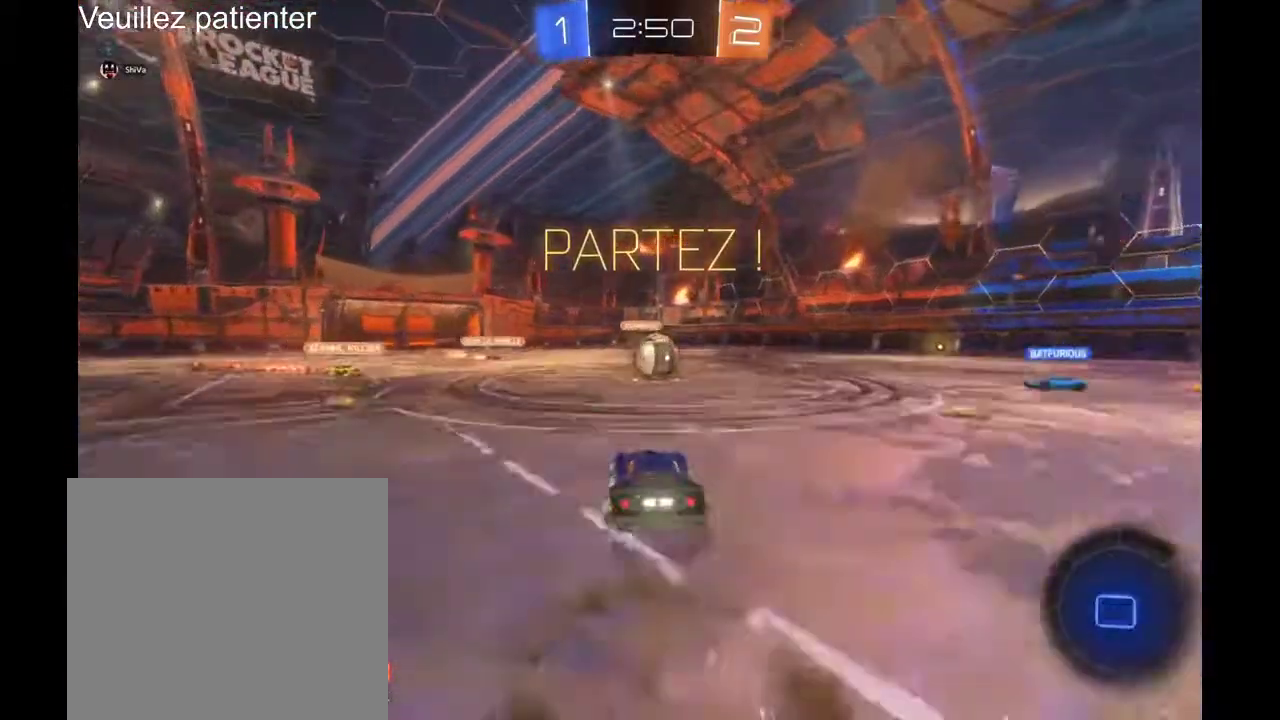
{"buttons": [], "left_stick": "center", "right_stick": "center", "events": [[33, "A", "down"], [167, "A", "up"], [200, "left_stick", "center"]]}
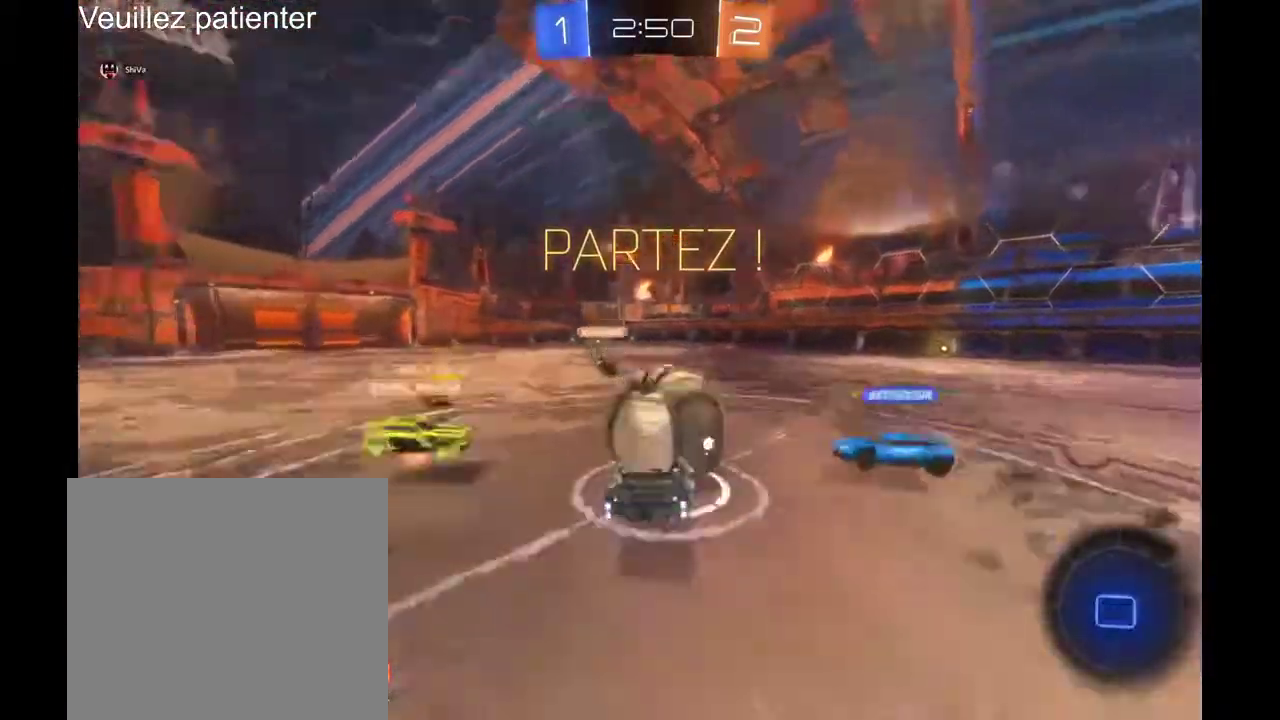
{"buttons": [], "left_stick": "center", "right_stick": "center", "events": []}
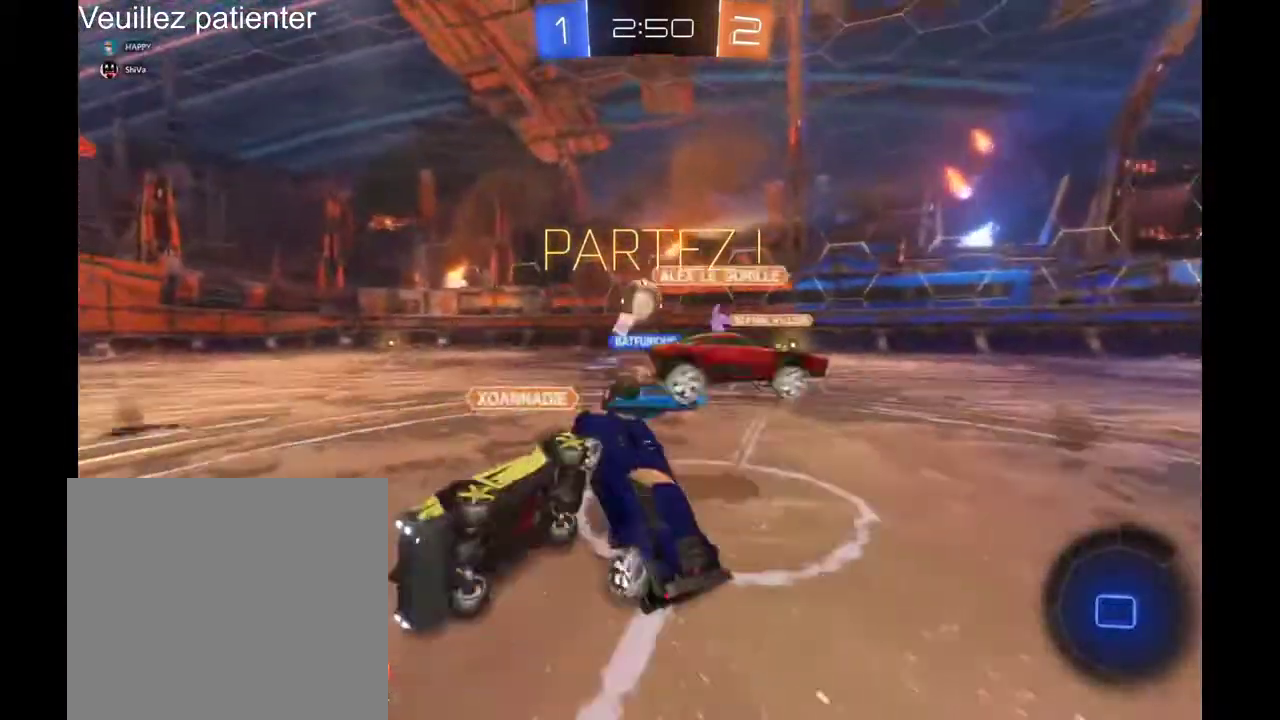
{"buttons": [], "left_stick": "right", "right_stick": "center", "events": [[400, "left_stick", "right"]]}
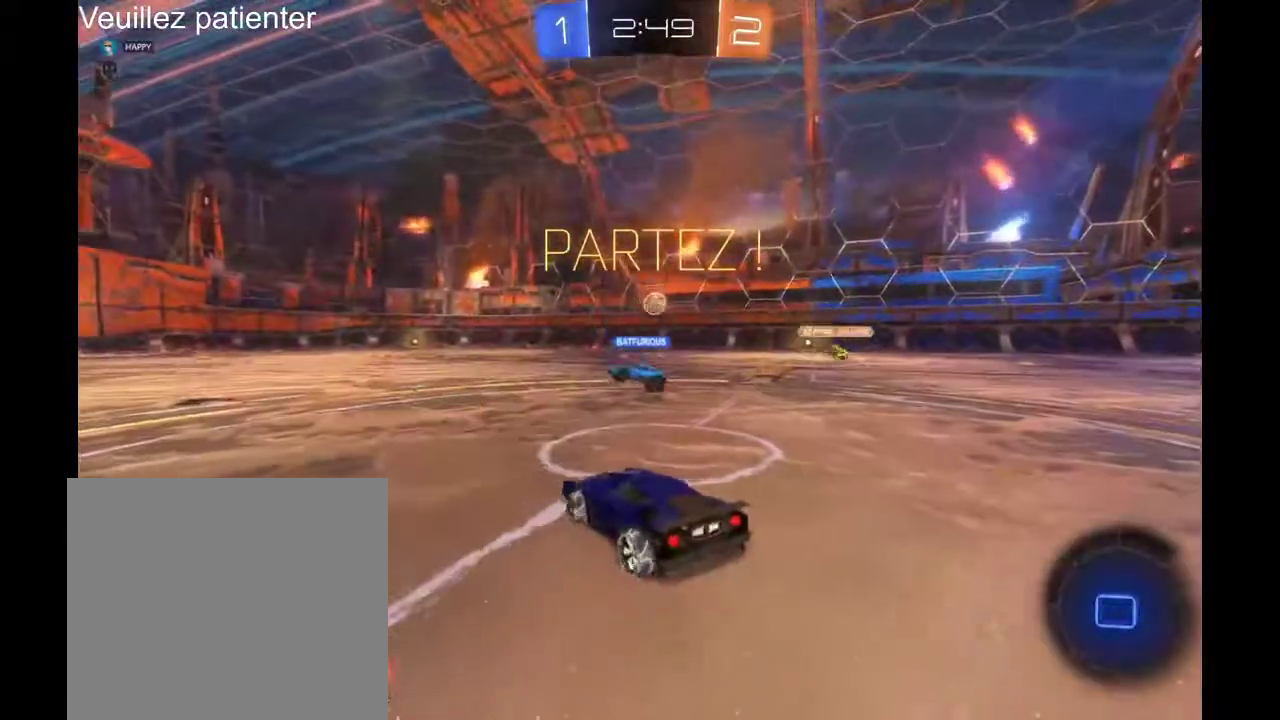
{"buttons": [], "left_stick": "center", "right_stick": "center", "events": [[367, "left_stick", "center"]]}
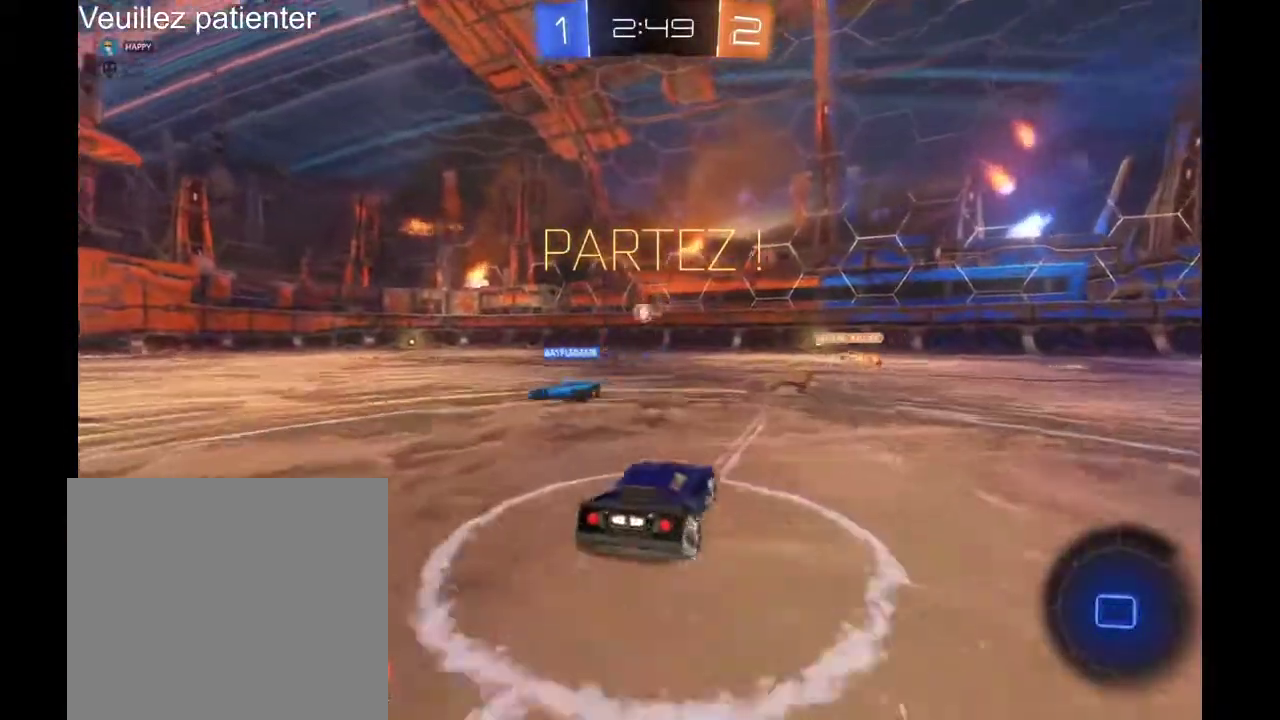
{"buttons": [], "left_stick": "center", "right_stick": "center", "events": [[67, "A", "down"], [67, "left_stick", "up"], [133, "A", "up"], [267, "left_stick", "center"]]}
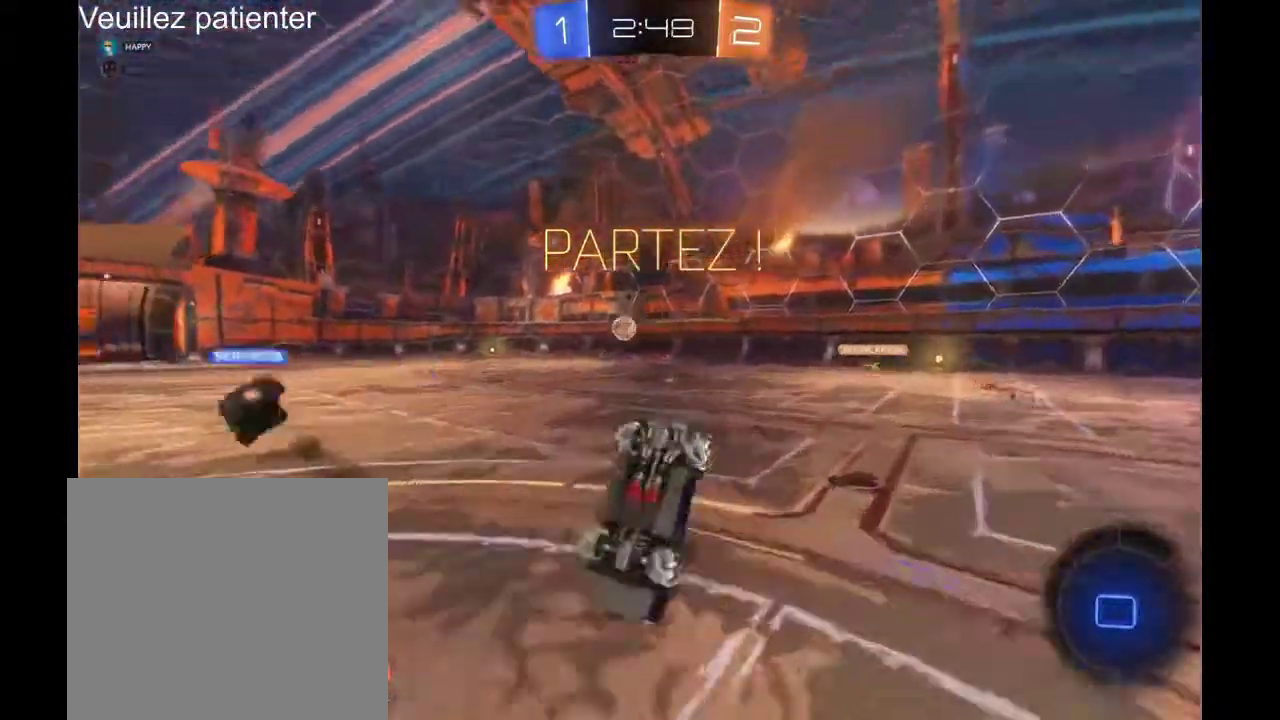
{"buttons": [], "left_stick": "center", "right_stick": "center", "events": [[200, "Y", "down"], [300, "Y", "up"]]}
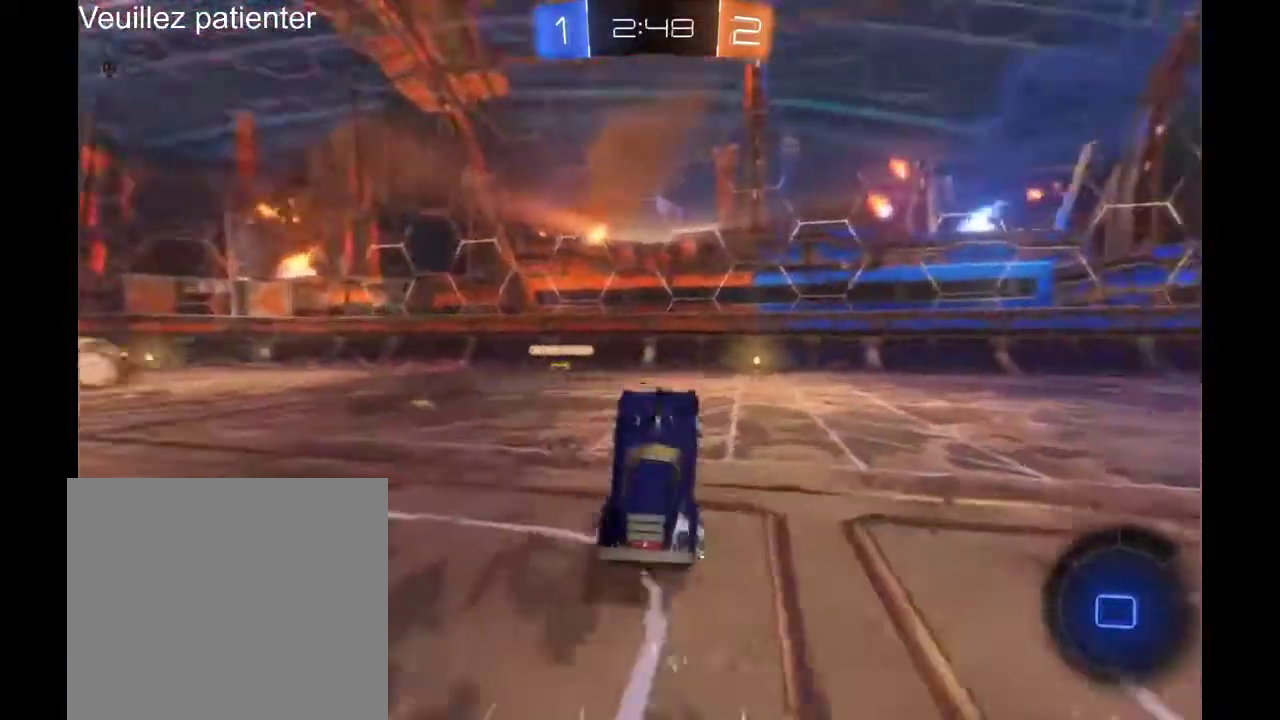
{"buttons": [], "left_stick": "center", "right_stick": "center", "events": [[267, "left_stick", "right"], [433, "left_stick", "center"]]}
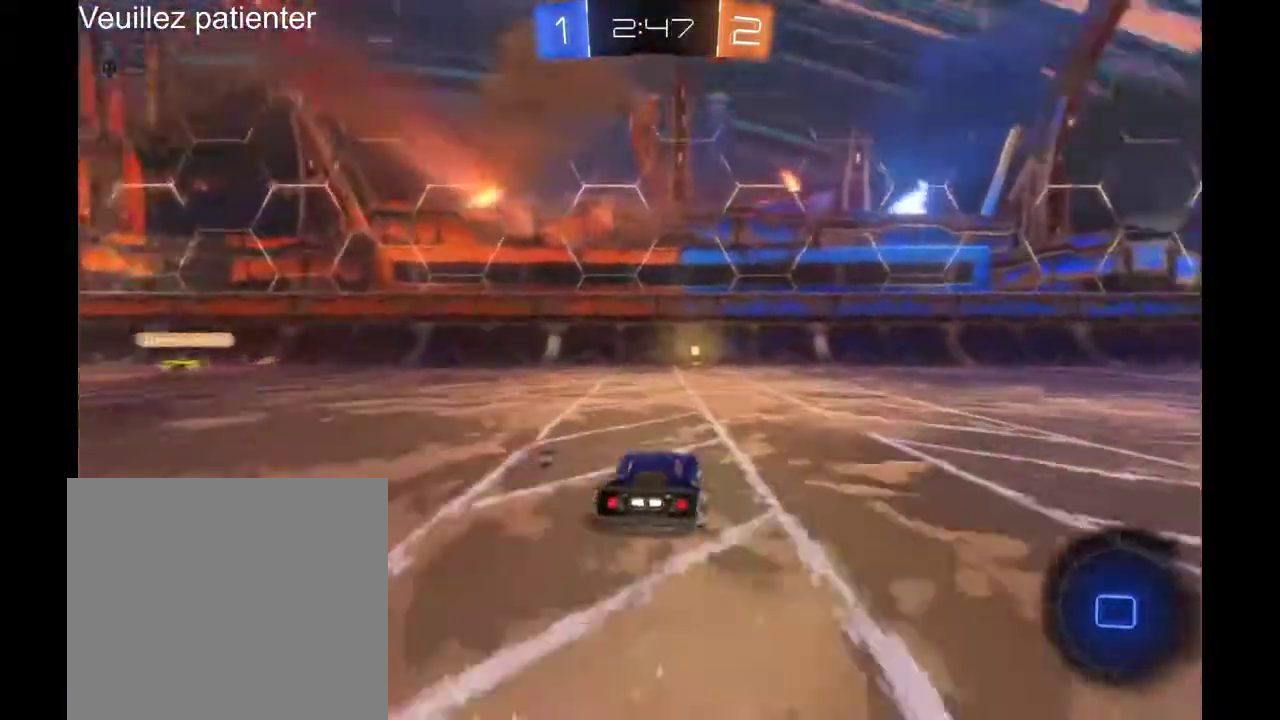
{"buttons": [], "left_stick": "center", "right_stick": "center", "events": []}
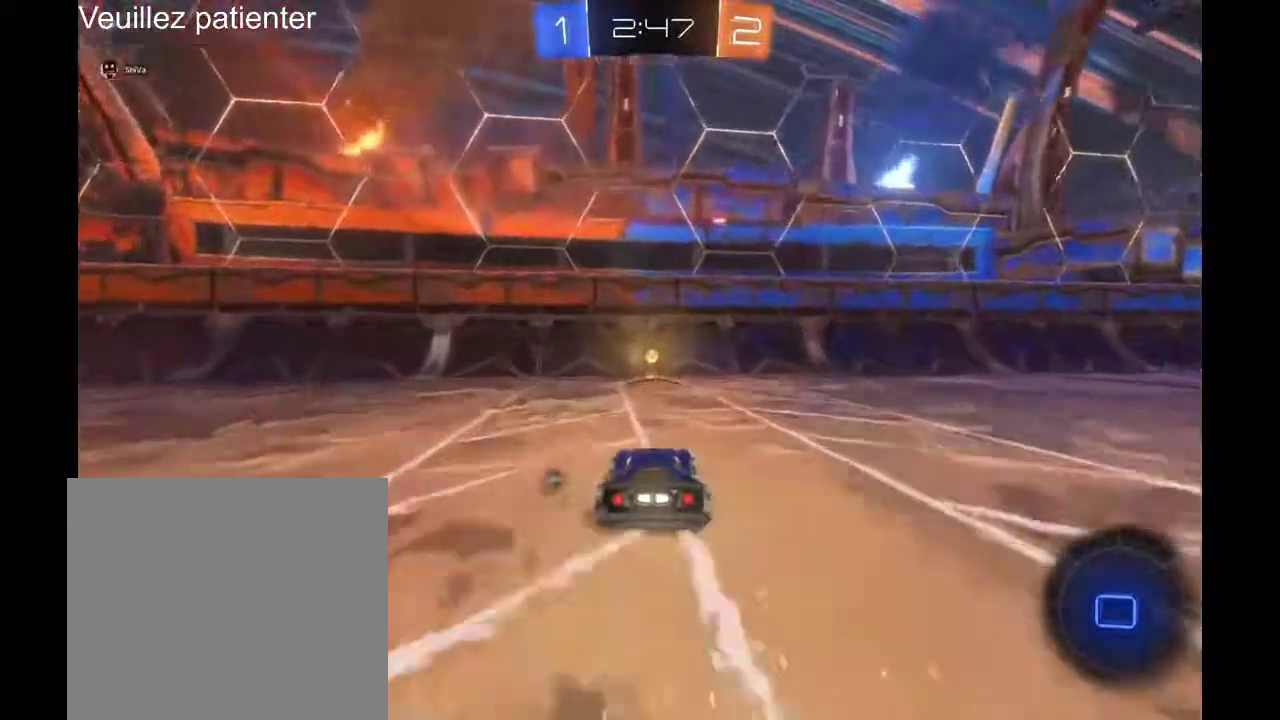
{"buttons": ["Y"], "left_stick": "left", "right_stick": "center", "events": [[433, "Y", "down"], [433, "left_stick", "left"]]}
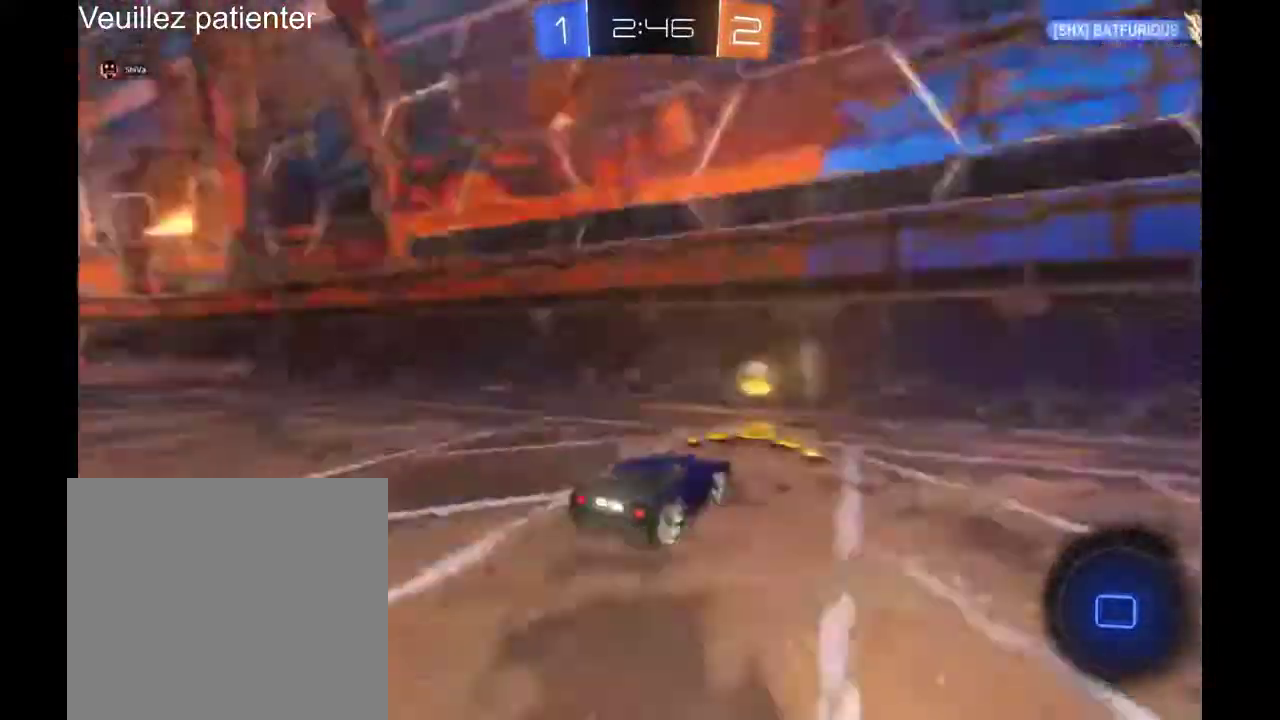
{"buttons": [], "left_stick": "left", "right_stick": "center", "events": [[100, "Y", "up"]]}
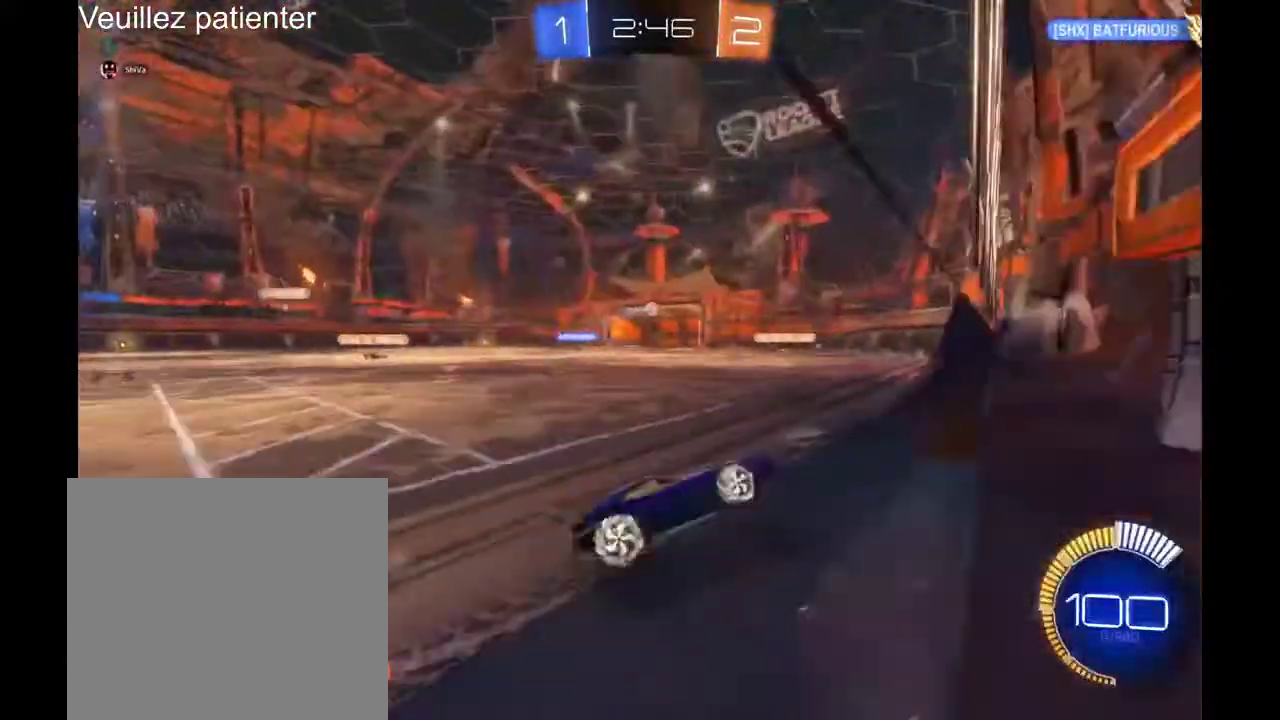
{"buttons": [], "left_stick": "left", "right_stick": "center", "events": []}
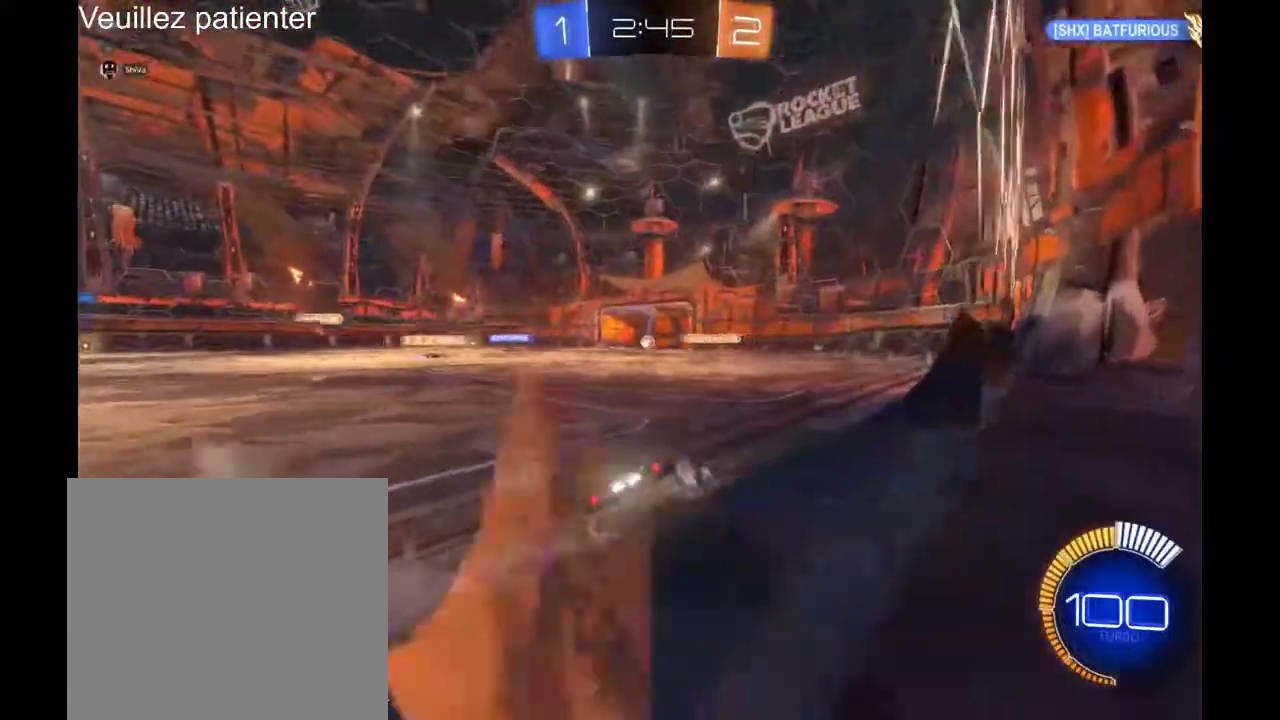
{"buttons": [], "left_stick": "right", "right_stick": "center", "events": [[300, "left_stick", "center"], [467, "left_stick", "right"]]}
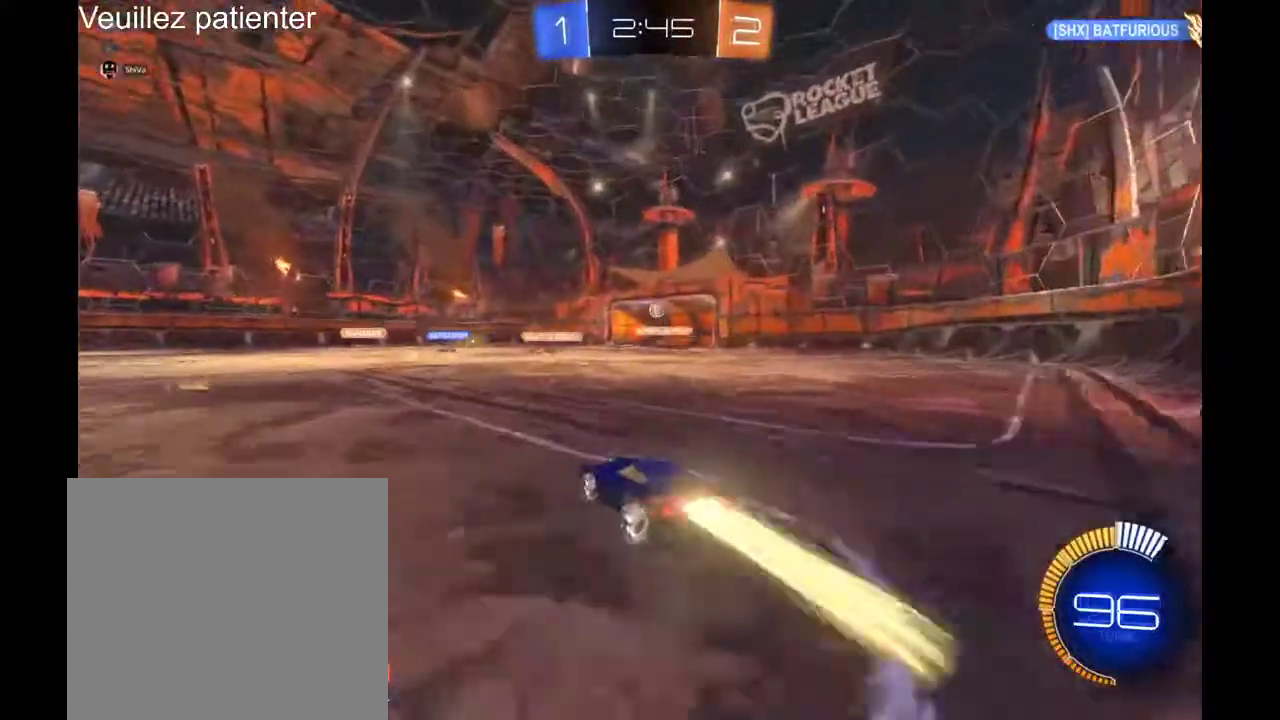
{"buttons": [], "left_stick": "down", "right_stick": "center", "events": [[133, "left_stick", "center"], [367, "A", "down"], [367, "left_stick", "down"], [467, "A", "up"]]}